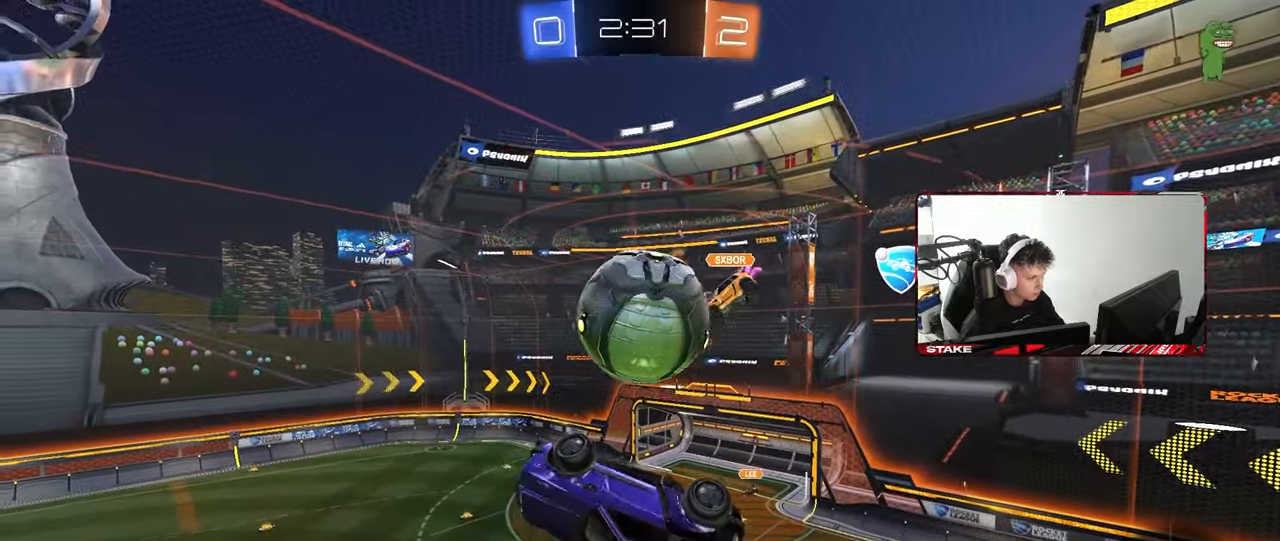
Gameplay with keyboard and mouse; each line is a JSON object with the keys and mouse buttons held at the frame after it. "events" lists presses ("down") and releases ("up") of "1", "2", "3", "4", "5", "a", "alt", "c", "caps_lock", "ctrl", "d", "e", "f", "g", "q", "r", "s", "shift", "space", "t", "tab", "v", "w", "x", "z", "mouse_left", "mouse_wheel" and "mouse_right" between this image and that frame as [ms after this image, input, new state], when the widget could be followed in between. "mouse_left", "mouse_wheel", "mouse_right" = the "left", "wheel", "right" buttons of the "mouse" list. No other keys are recorded. "wheel" means that the mouse wheel is clicked or scrolled. "mouse_move" is the direction in which the mouse moves at that frame (one of eight, or "still"), when it could be read.
{"keys": ["a", "shift"], "mouse": [], "mouse_move": "still", "events": [[33, "a", "up"], [33, "d", "down"], [33, "w", "down"], [83, "mouse_left", "up"], [83, "w", "up"], [133, "shift", "down"], [133, "w", "down"], [267, "a", "down"], [417, "a", "up"], [417, "d", "up"], [467, "a", "down"], [500, "w", "up"]]}
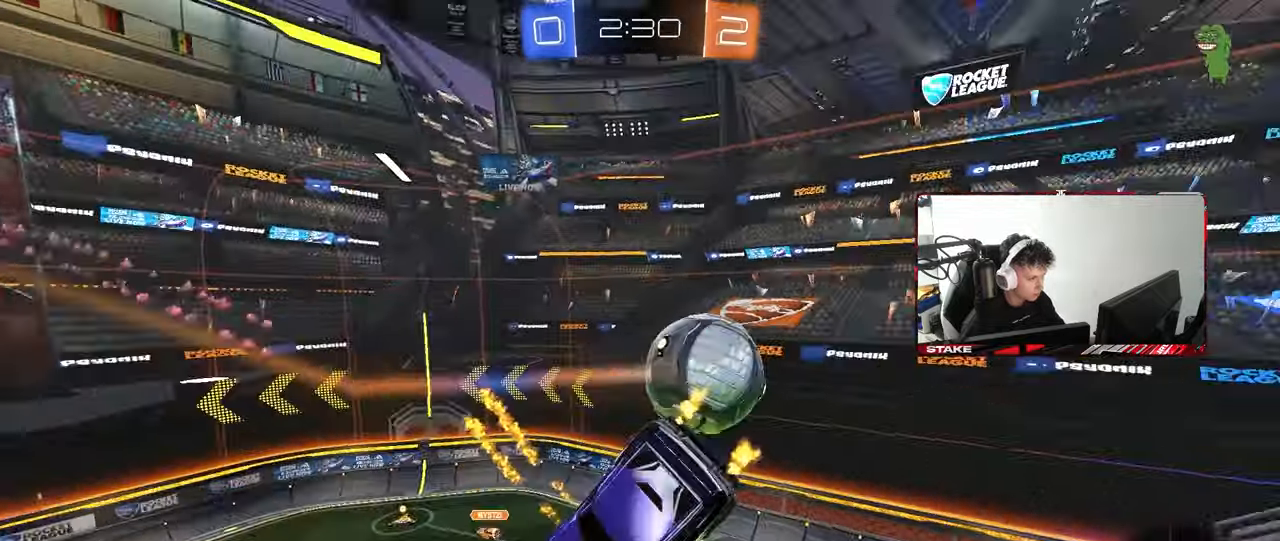
{"keys": ["shift"], "mouse": [], "mouse_move": "still", "events": [[200, "s", "down"], [233, "a", "up"], [233, "mouse_right", "down"], [233, "shift", "up"], [283, "shift", "down"], [433, "mouse_right", "up"], [467, "s", "up"]]}
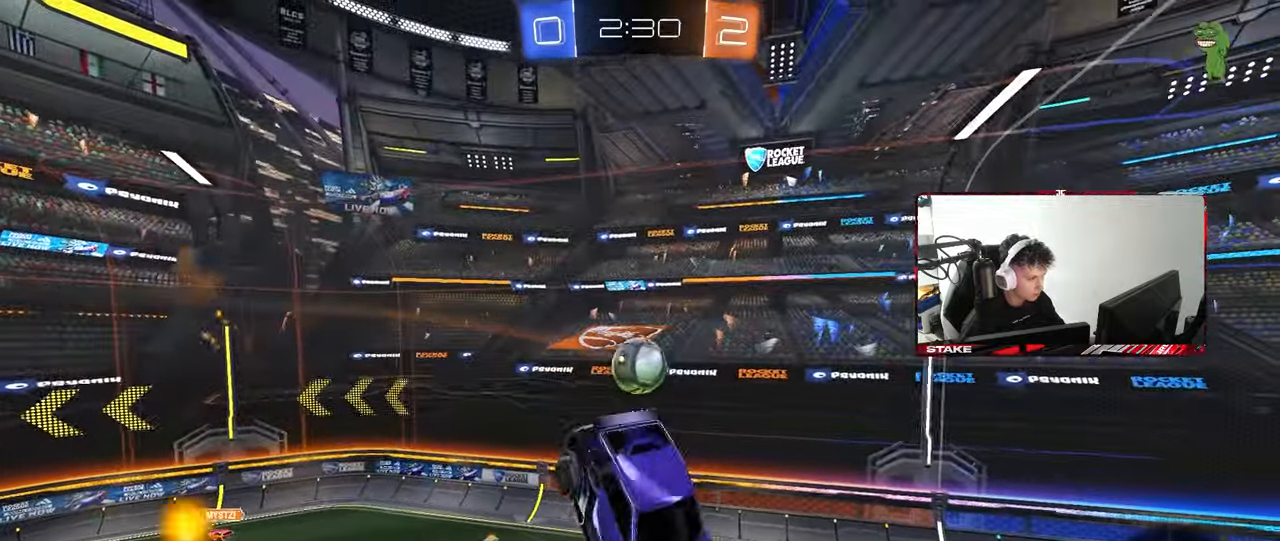
{"keys": ["a", "shift"], "mouse": [], "mouse_move": "still", "events": [[67, "w", "down"], [117, "a", "down"], [167, "space", "down"], [350, "space", "up"], [450, "w", "up"]]}
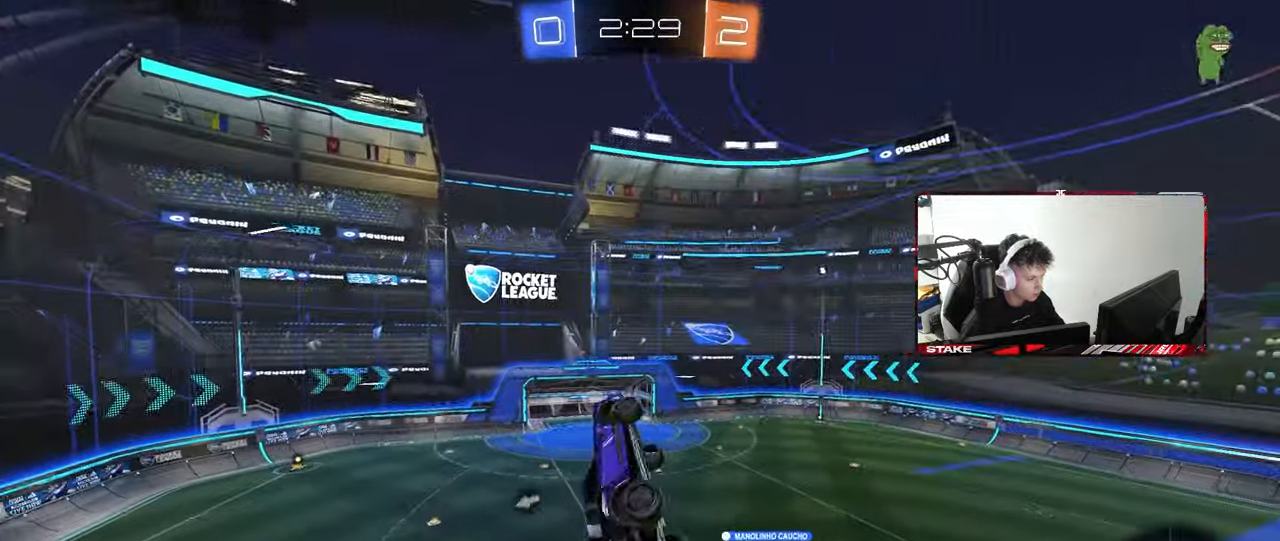
{"keys": ["a", "shift", "w"], "mouse": [], "mouse_move": "up-right", "events": [[33, "s", "down"], [317, "space", "down"], [367, "s", "up"], [500, "space", "up"], [500, "w", "down"]]}
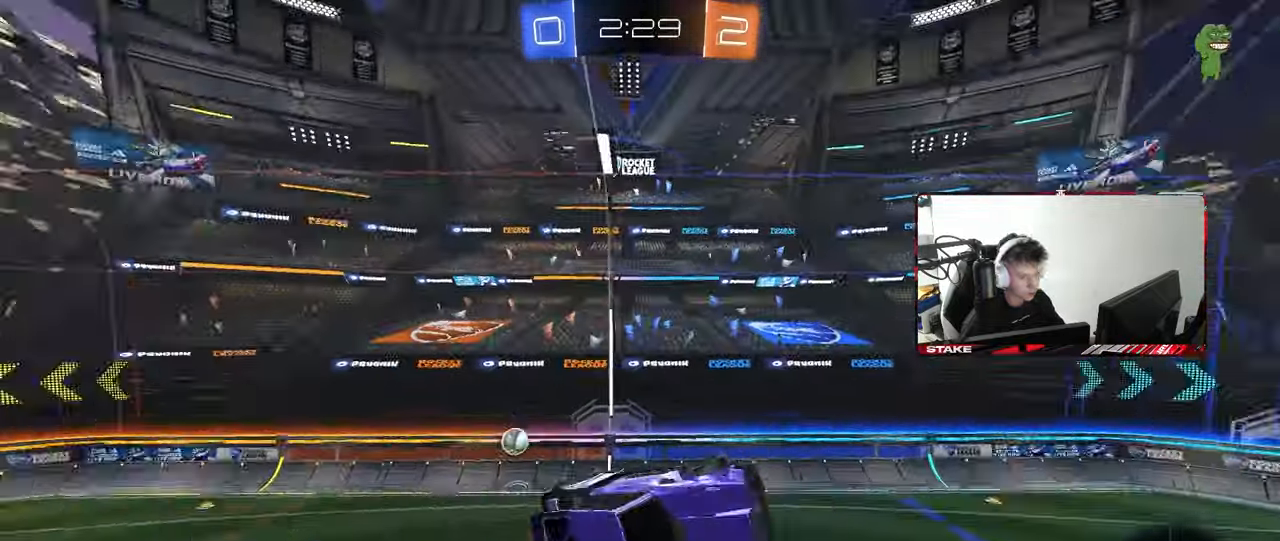
{"keys": [], "mouse": [], "mouse_move": "still", "events": [[200, "shift", "up"], [200, "w", "up"], [233, "a", "up"], [383, "d", "down"], [383, "s", "down"], [467, "d", "up"], [467, "s", "up"]]}
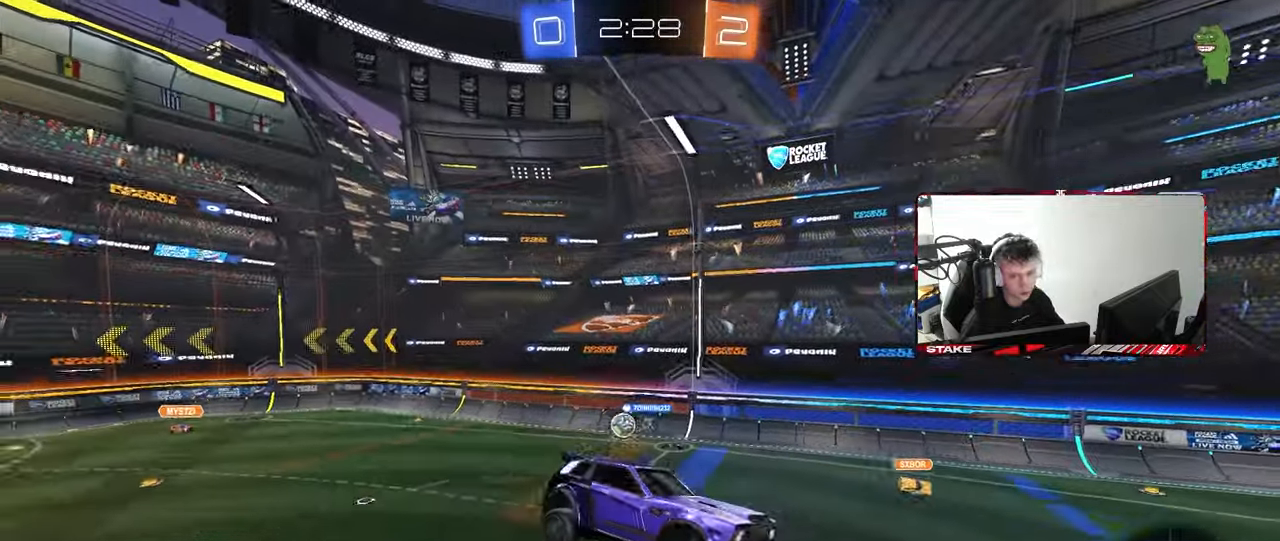
{"keys": ["d", "w"], "mouse": [], "mouse_move": "still", "events": [[300, "a", "down"], [400, "a", "up"], [483, "d", "down"], [483, "w", "down"]]}
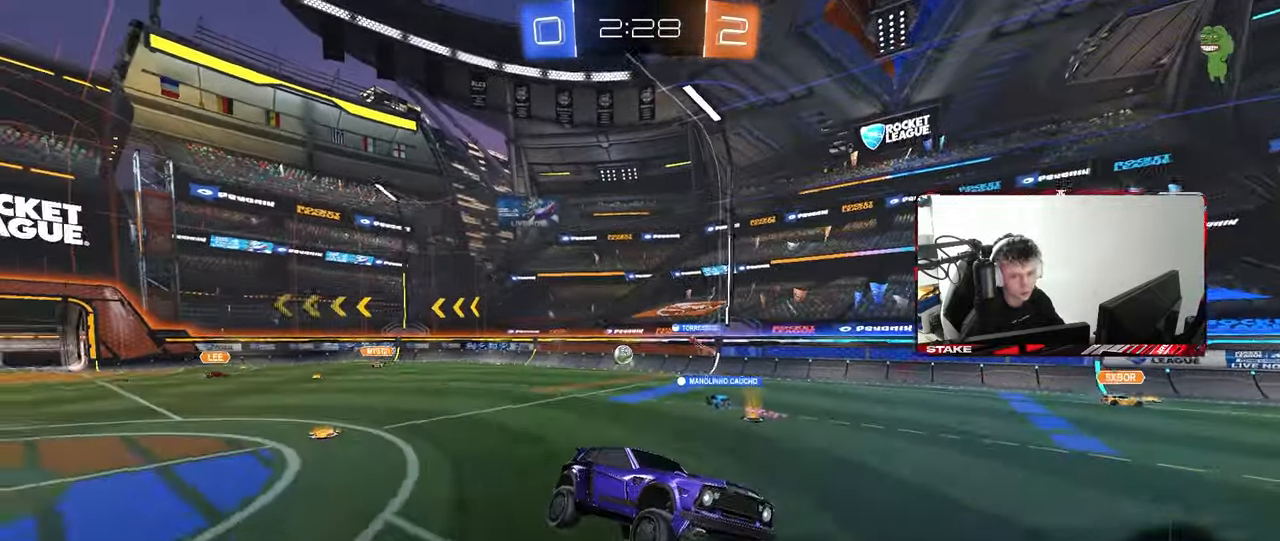
{"keys": ["d", "shift", "w"], "mouse": [], "mouse_move": "still", "events": [[83, "d", "up"], [217, "d", "down"], [417, "shift", "down"]]}
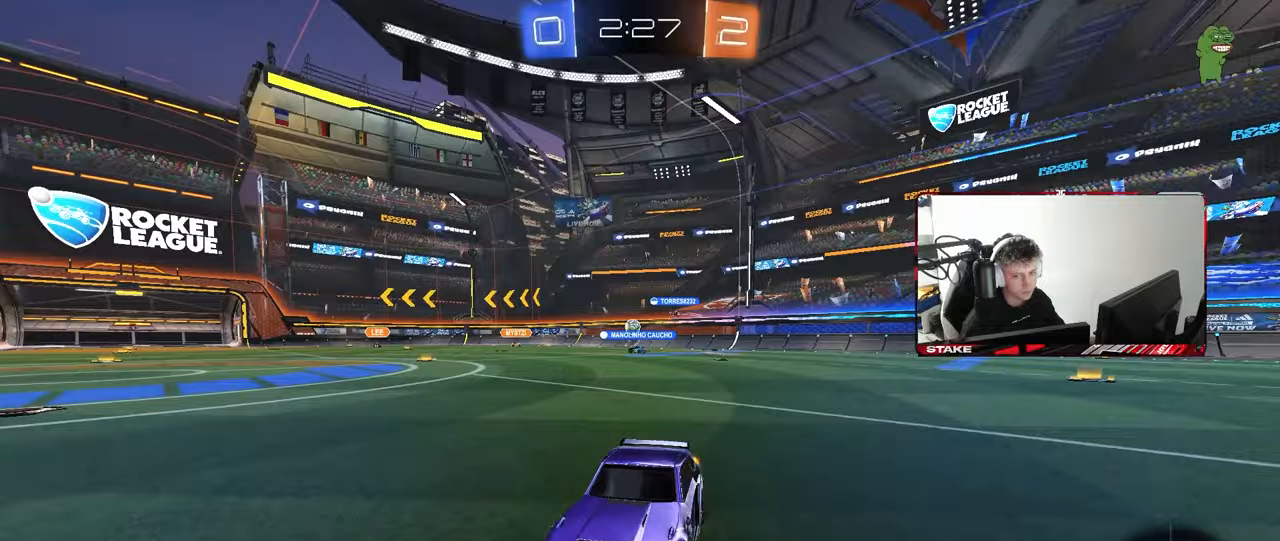
{"keys": ["d", "w"], "mouse": [], "mouse_move": "still", "events": [[50, "shift", "up"]]}
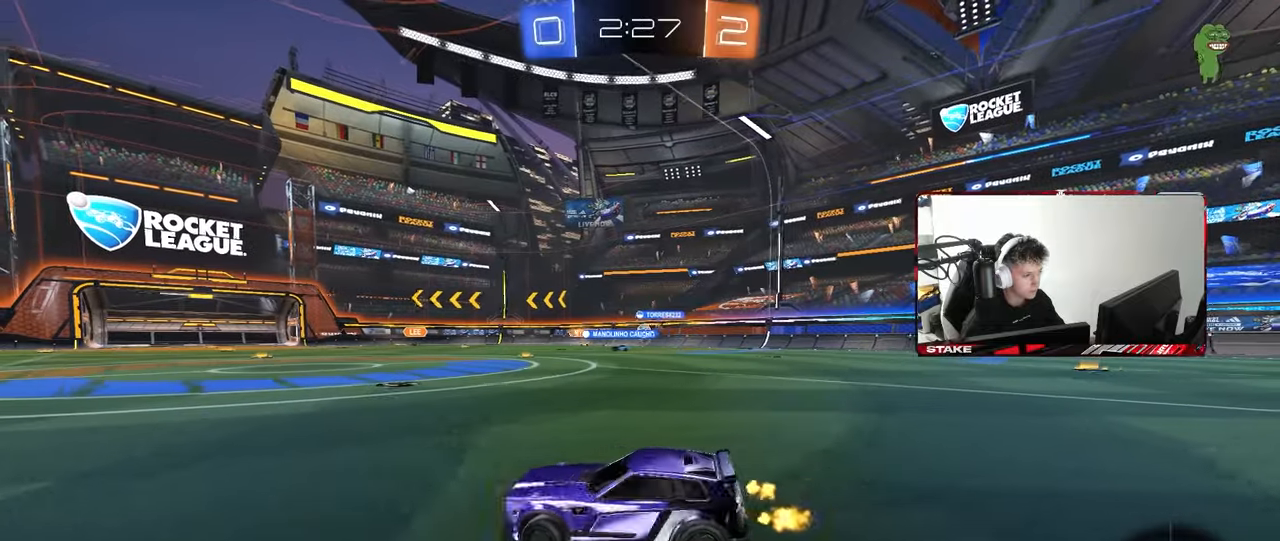
{"keys": ["d", "w"], "mouse": [], "mouse_move": "still", "events": [[67, "d", "up"], [167, "d", "down"]]}
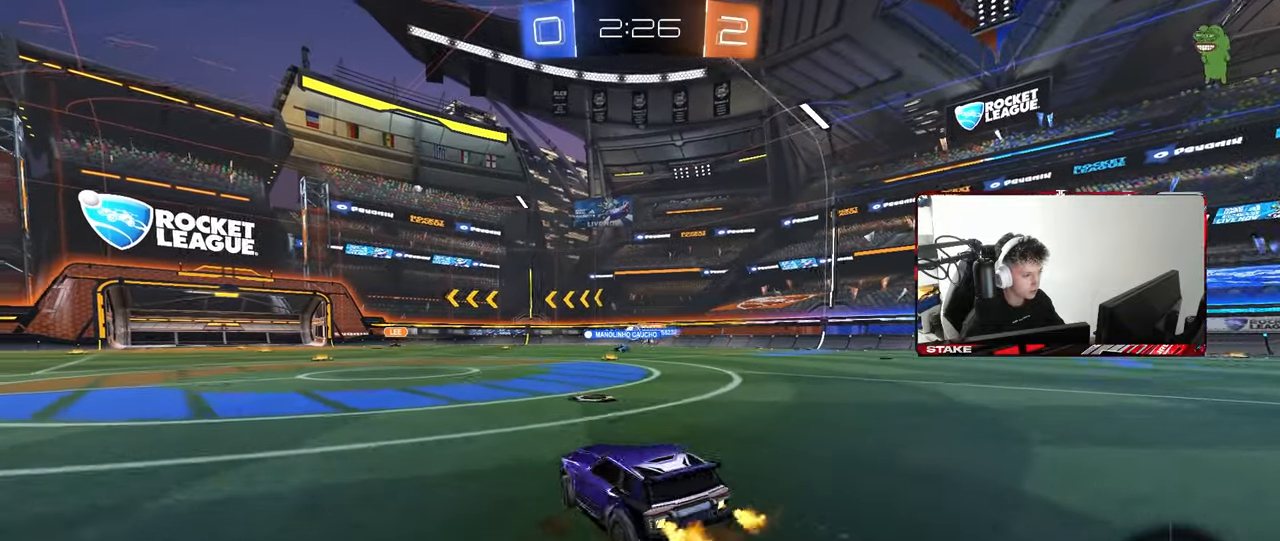
{"keys": ["a", "w"], "mouse": [], "mouse_move": "still", "events": [[217, "a", "down"], [217, "d", "up"]]}
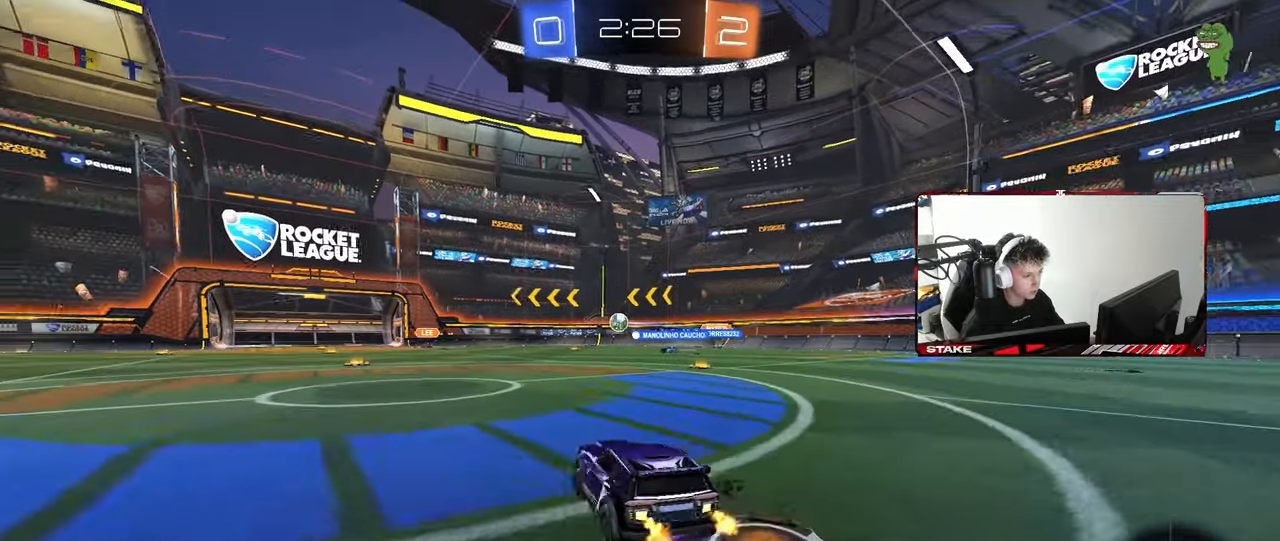
{"keys": ["a", "shift", "w"], "mouse": [], "mouse_move": "still", "events": [[50, "shift", "down"], [150, "shift", "up"], [467, "shift", "down"]]}
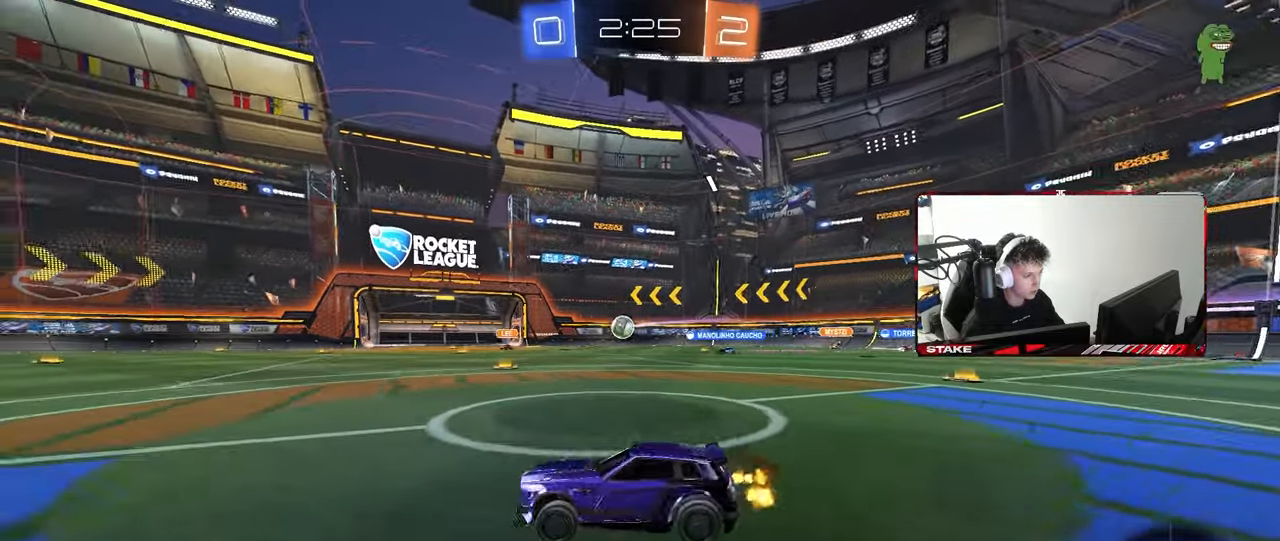
{"keys": ["a", "w"], "mouse": [], "mouse_move": "still", "events": [[67, "shift", "up"]]}
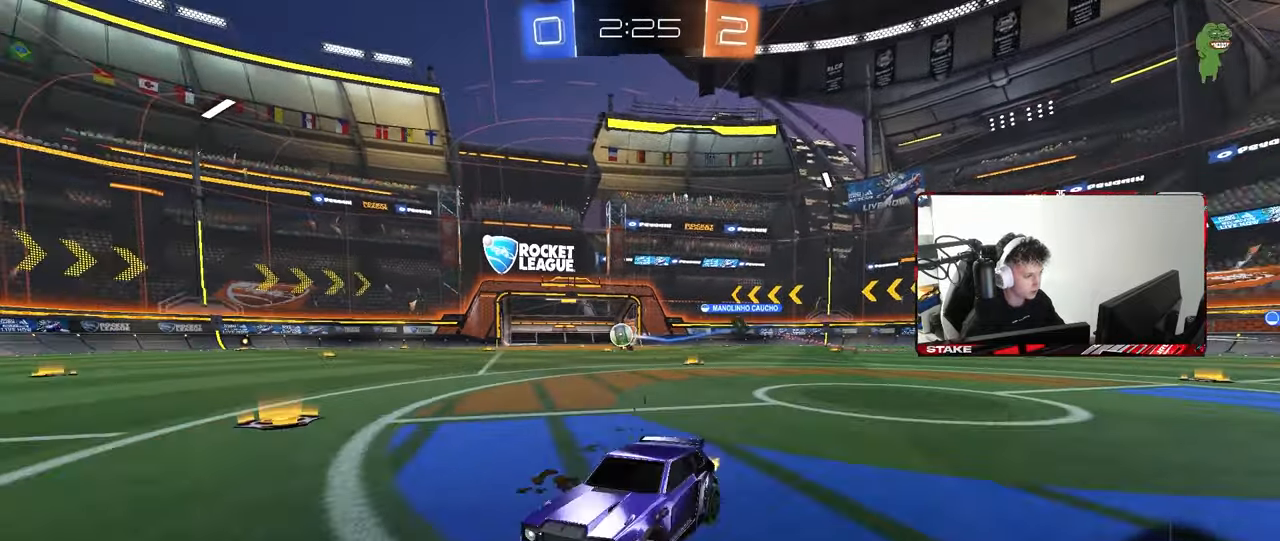
{"keys": ["d", "shift", "w"], "mouse": ["left"], "mouse_move": "still", "events": [[83, "mouse_left", "down"], [133, "a", "up"], [183, "d", "down"], [467, "shift", "down"]]}
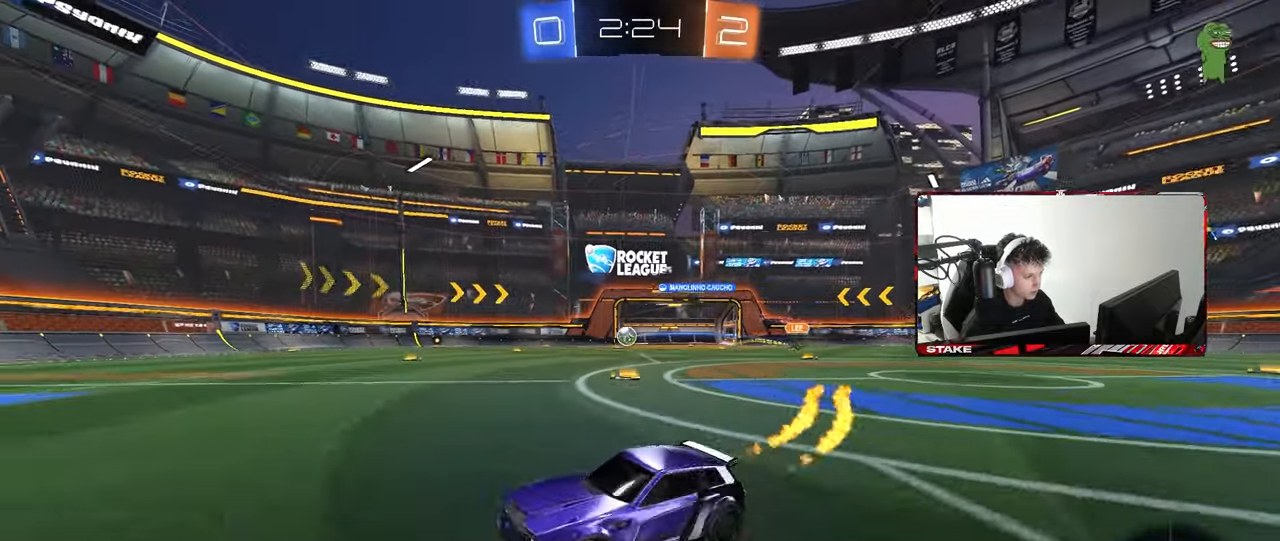
{"keys": ["d", "s", "shift"], "mouse": ["right"], "mouse_move": "down-left", "events": [[50, "mouse_left", "up"], [50, "shift", "up"], [150, "d", "up"], [200, "d", "down"], [200, "mouse_left", "down"], [233, "mouse_right", "down"], [283, "shift", "down"], [333, "mouse_left", "up"], [333, "mouse_right", "up"], [383, "mouse_right", "down"], [433, "s", "down"], [433, "w", "up"]]}
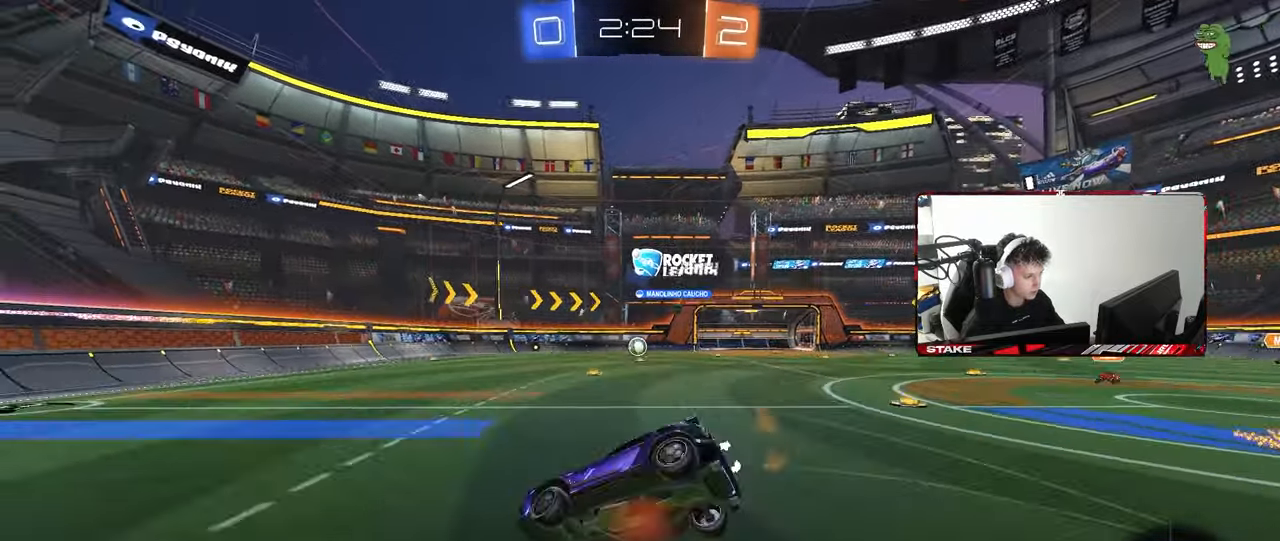
{"keys": ["d", "s", "shift"], "mouse": [], "mouse_move": "still", "events": [[17, "space", "down"], [67, "mouse_right", "up"], [200, "space", "up"], [350, "s", "up"], [450, "s", "down"]]}
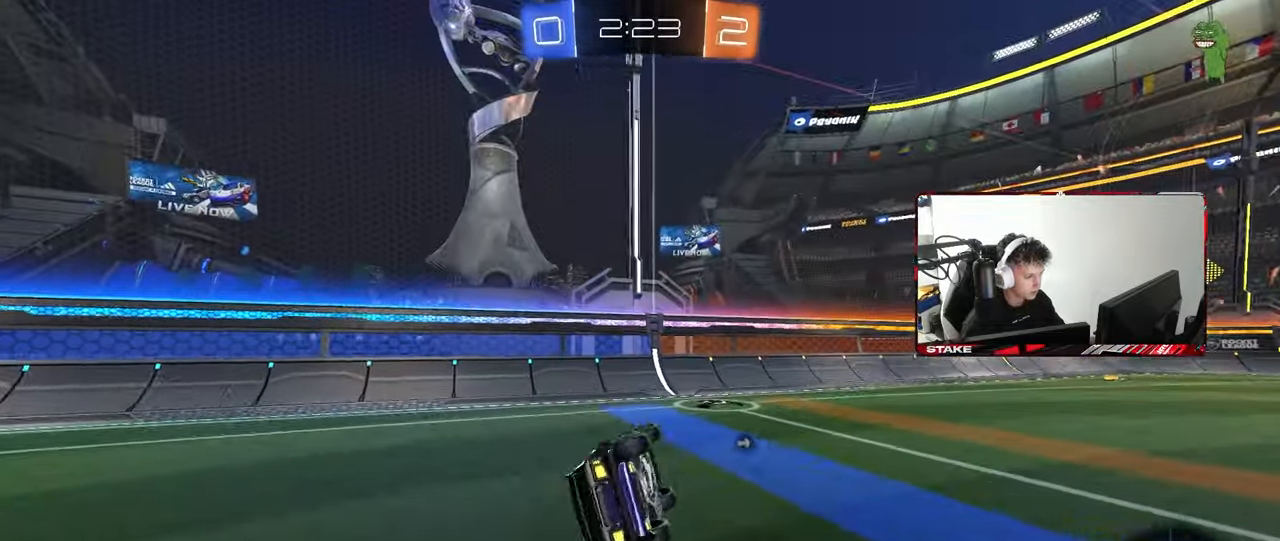
{"keys": ["d", "s"], "mouse": [], "mouse_move": "still", "events": [[83, "space", "down"], [133, "shift", "up"], [183, "s", "up"], [217, "d", "up"], [267, "space", "up"], [317, "d", "down"], [367, "w", "down"], [467, "w", "up"], [500, "s", "down"]]}
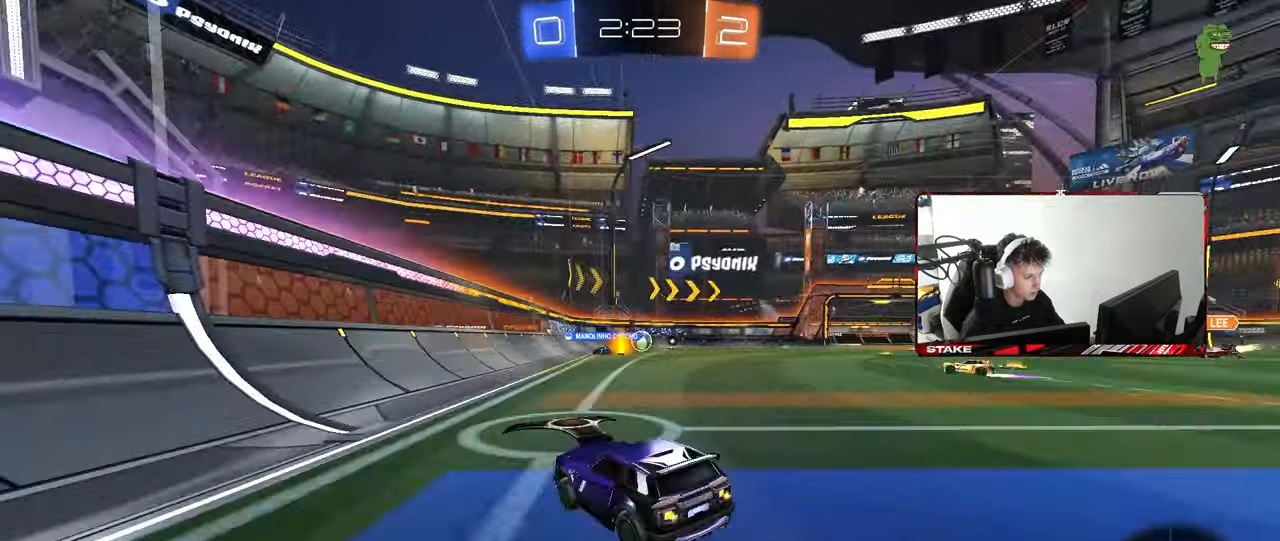
{"keys": [], "mouse": [], "mouse_move": "still", "events": [[283, "a", "down"], [283, "d", "up"], [383, "a", "up"], [383, "mouse_right", "down"], [417, "mouse_right", "up"], [433, "s", "up"]]}
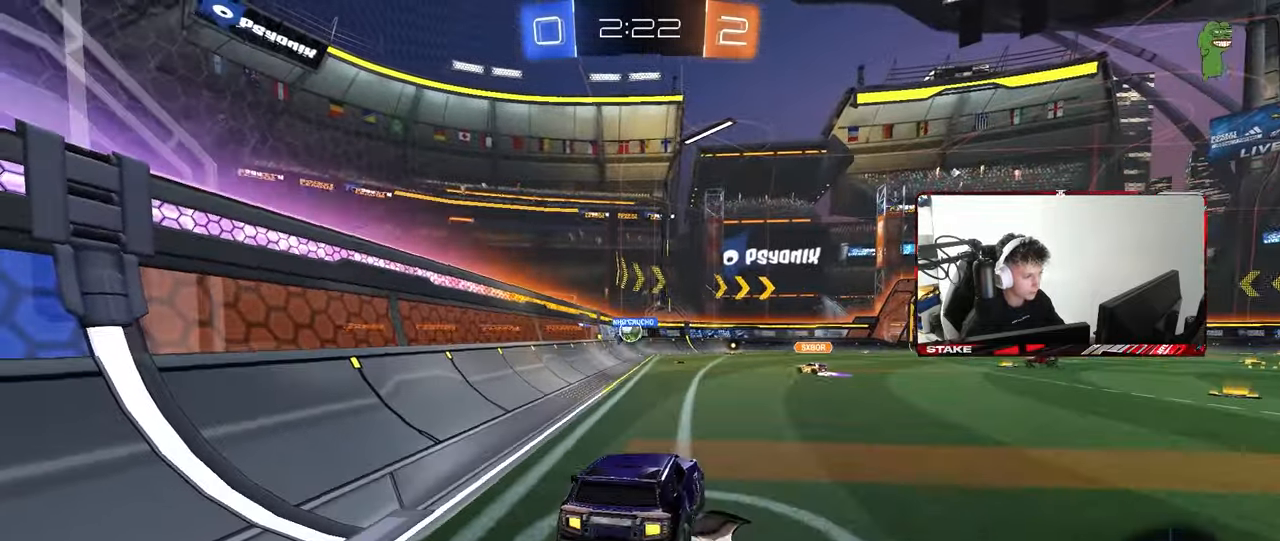
{"keys": ["a", "s"], "mouse": [], "mouse_move": "still", "events": [[17, "d", "down"], [67, "w", "down"], [167, "d", "up"], [217, "w", "up"], [250, "a", "down"], [350, "s", "down"]]}
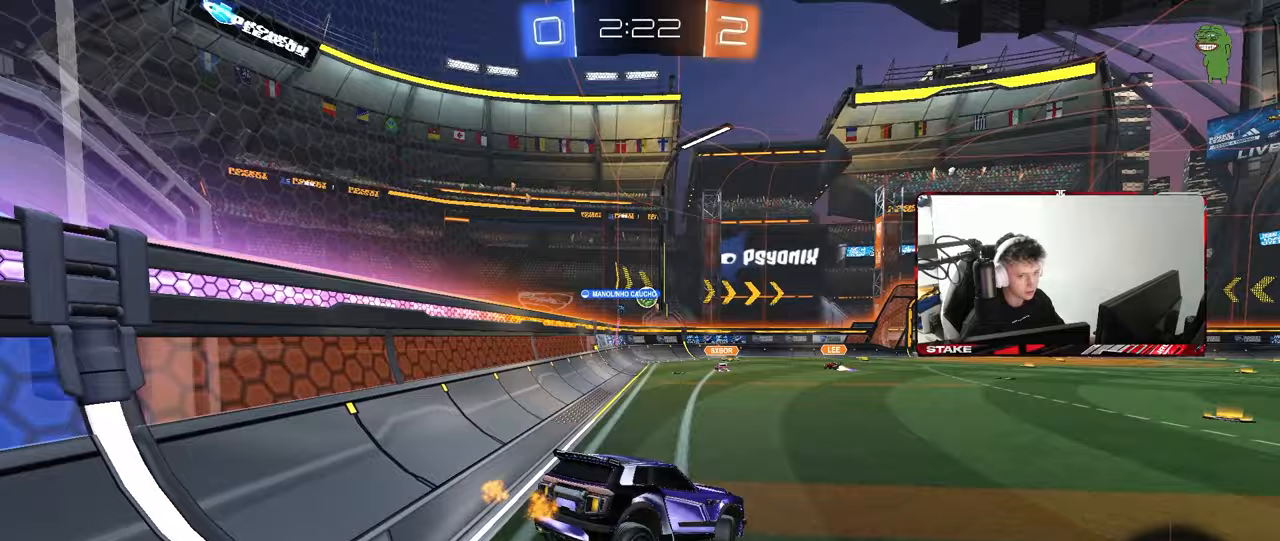
{"keys": ["w"], "mouse": [], "mouse_move": "still", "events": [[83, "a", "up"], [83, "s", "up"], [133, "d", "down"], [183, "d", "up"], [417, "w", "down"]]}
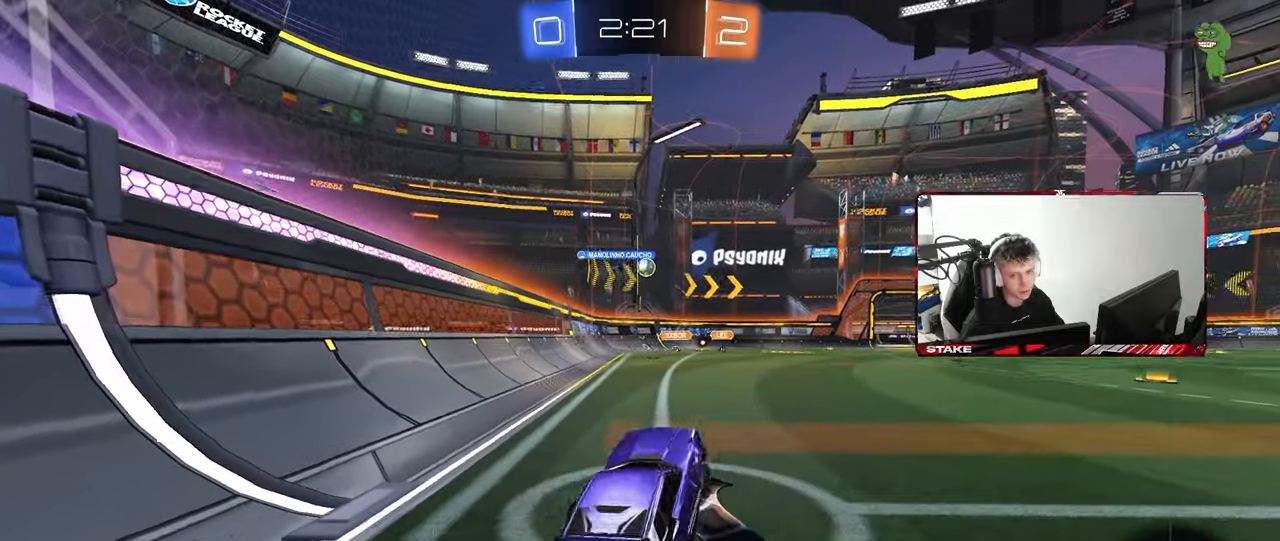
{"keys": [], "mouse": [], "mouse_move": "still", "events": [[50, "mouse_right", "down"], [100, "s", "down"], [100, "w", "up"], [150, "mouse_right", "up"], [233, "a", "down"], [383, "a", "up"], [383, "s", "up"]]}
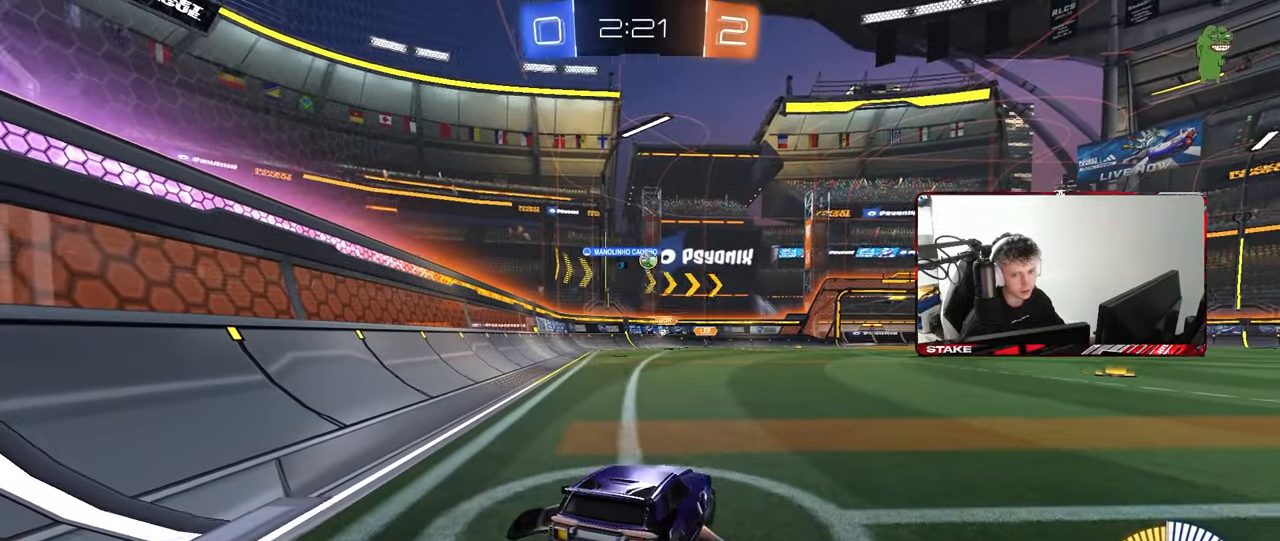
{"keys": ["w"], "mouse": [], "mouse_move": "still", "events": [[217, "w", "down"], [250, "d", "down"], [450, "d", "up"]]}
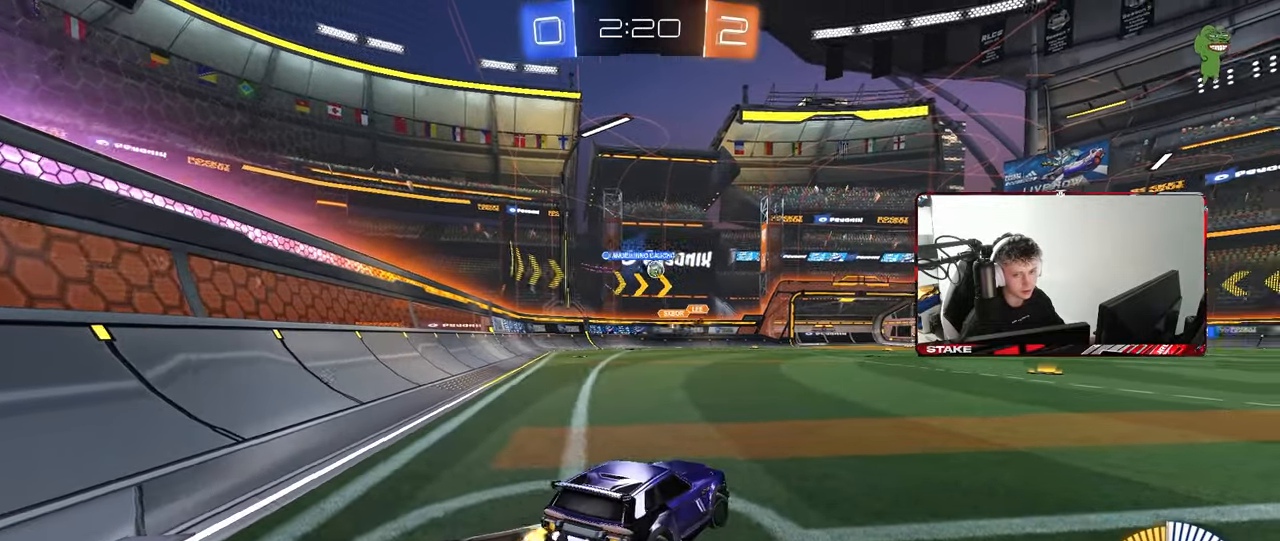
{"keys": ["d", "w"], "mouse": [], "mouse_move": "still", "events": [[183, "a", "down"], [317, "a", "up"], [367, "d", "down"]]}
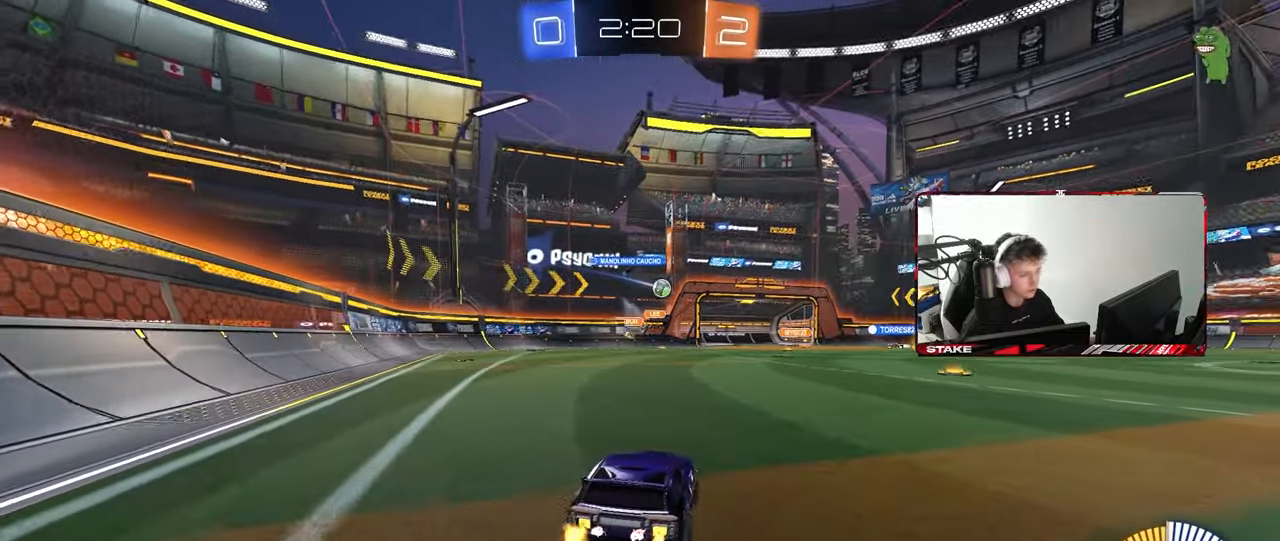
{"keys": ["w"], "mouse": [], "mouse_move": "still", "events": [[233, "d", "up"]]}
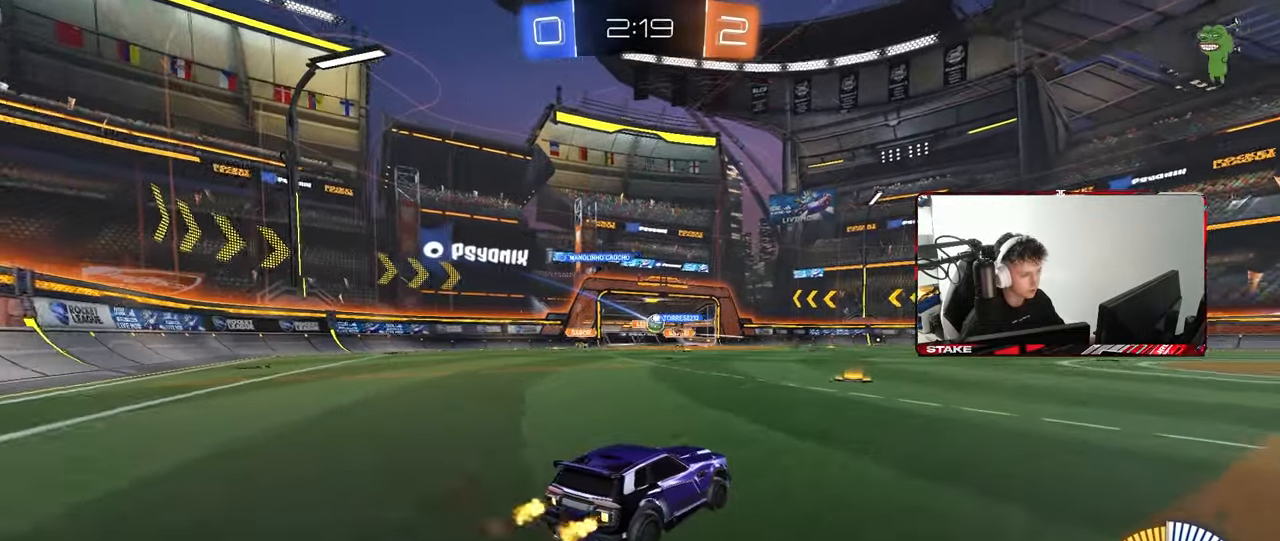
{"keys": ["a", "w"], "mouse": [], "mouse_move": "still", "events": [[300, "a", "down"], [350, "shift", "down"], [450, "shift", "up"]]}
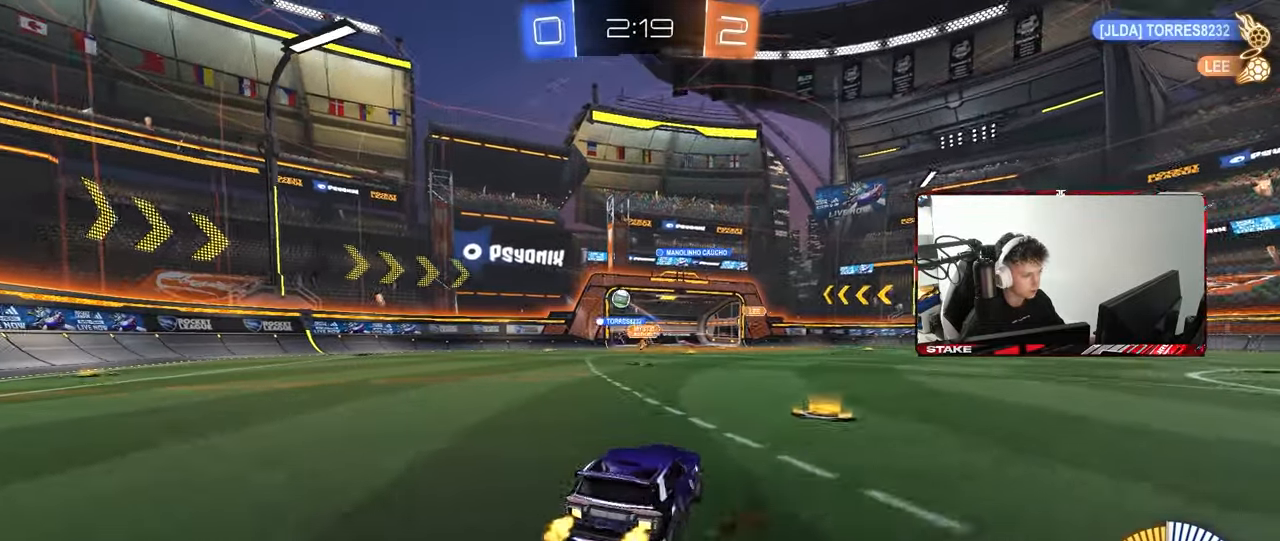
{"keys": ["w"], "mouse": ["left"], "mouse_move": "still", "events": [[33, "a", "up"], [133, "mouse_left", "down"], [233, "a", "down"], [450, "a", "up"]]}
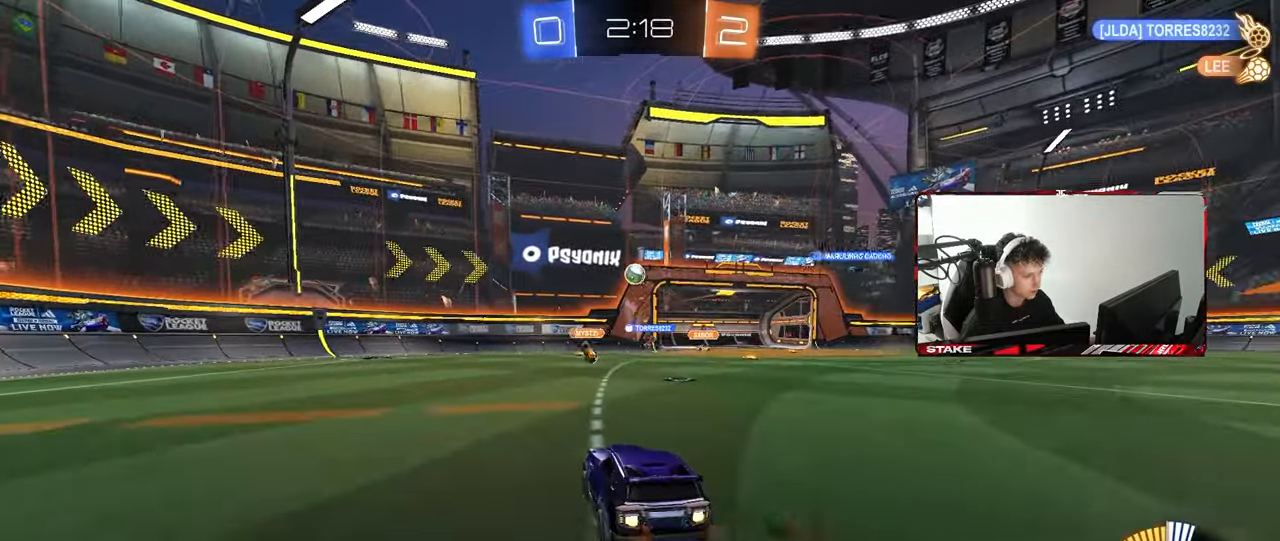
{"keys": ["a", "s", "shift"], "mouse": ["left", "right"], "mouse_move": "still", "events": [[233, "mouse_right", "down"], [233, "w", "up"], [283, "d", "down"], [333, "s", "down"], [433, "a", "down"], [483, "d", "up"], [483, "shift", "down"]]}
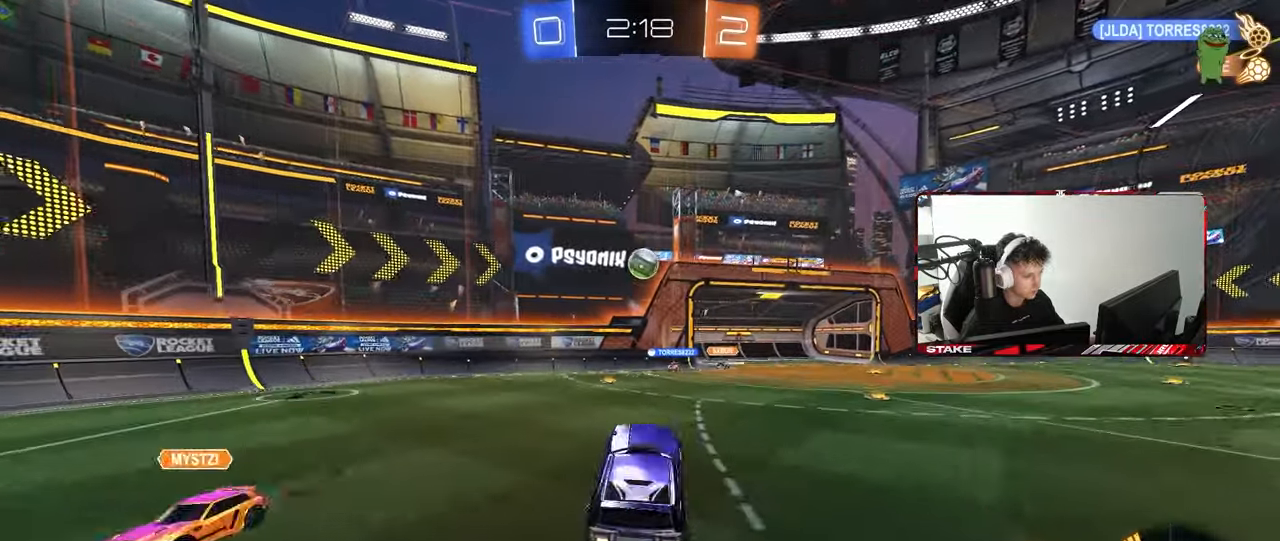
{"keys": [], "mouse": [], "mouse_move": "down-left", "events": [[17, "mouse_right", "up"], [17, "s", "up"], [67, "a", "up"], [67, "shift", "up"], [117, "a", "down"], [117, "mouse_left", "up"], [167, "w", "down"], [217, "a", "up"], [217, "d", "down"], [250, "d", "up"], [300, "a", "down"], [350, "a", "up"], [350, "mouse_left", "down"], [400, "d", "down"], [400, "w", "up"], [483, "d", "up"], [483, "mouse_left", "up"]]}
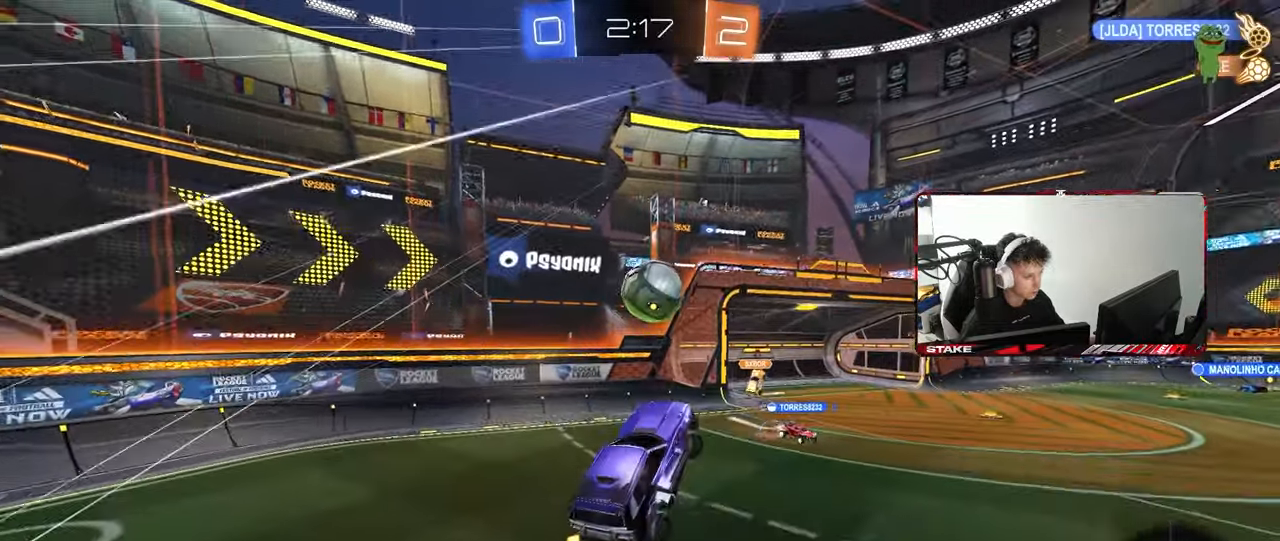
{"keys": ["d", "s", "shift"], "mouse": [], "mouse_move": "left", "events": [[183, "d", "down"], [183, "w", "down"], [217, "shift", "down"], [267, "mouse_right", "down"], [367, "mouse_right", "up"], [367, "s", "down"], [367, "w", "up"]]}
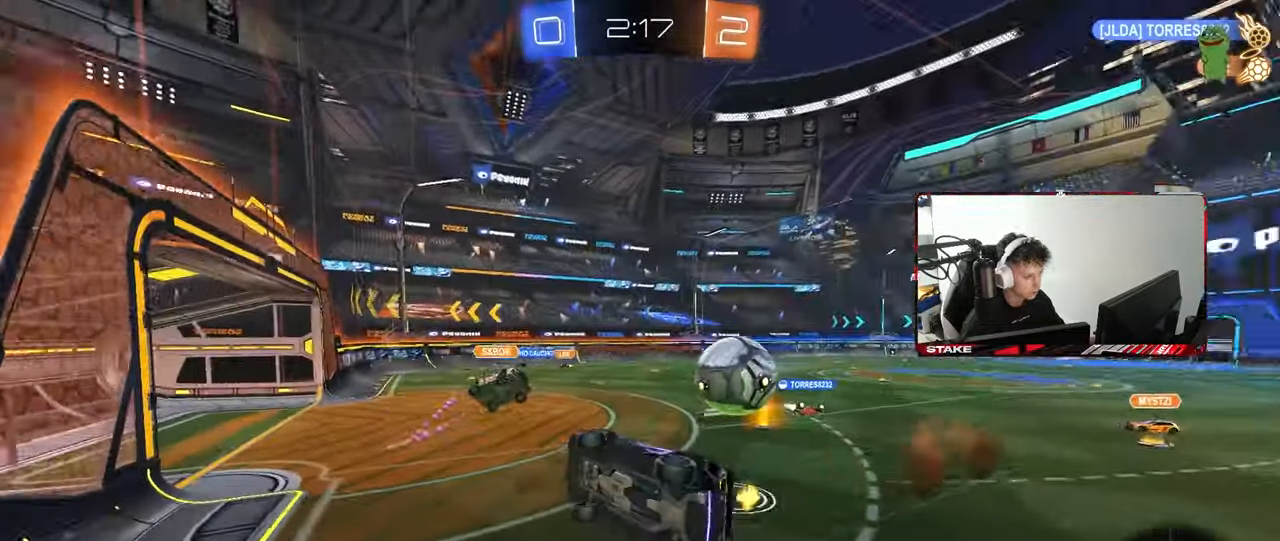
{"keys": ["a", "s", "shift"], "mouse": [], "mouse_move": "still", "events": [[150, "a", "down"], [150, "d", "up"]]}